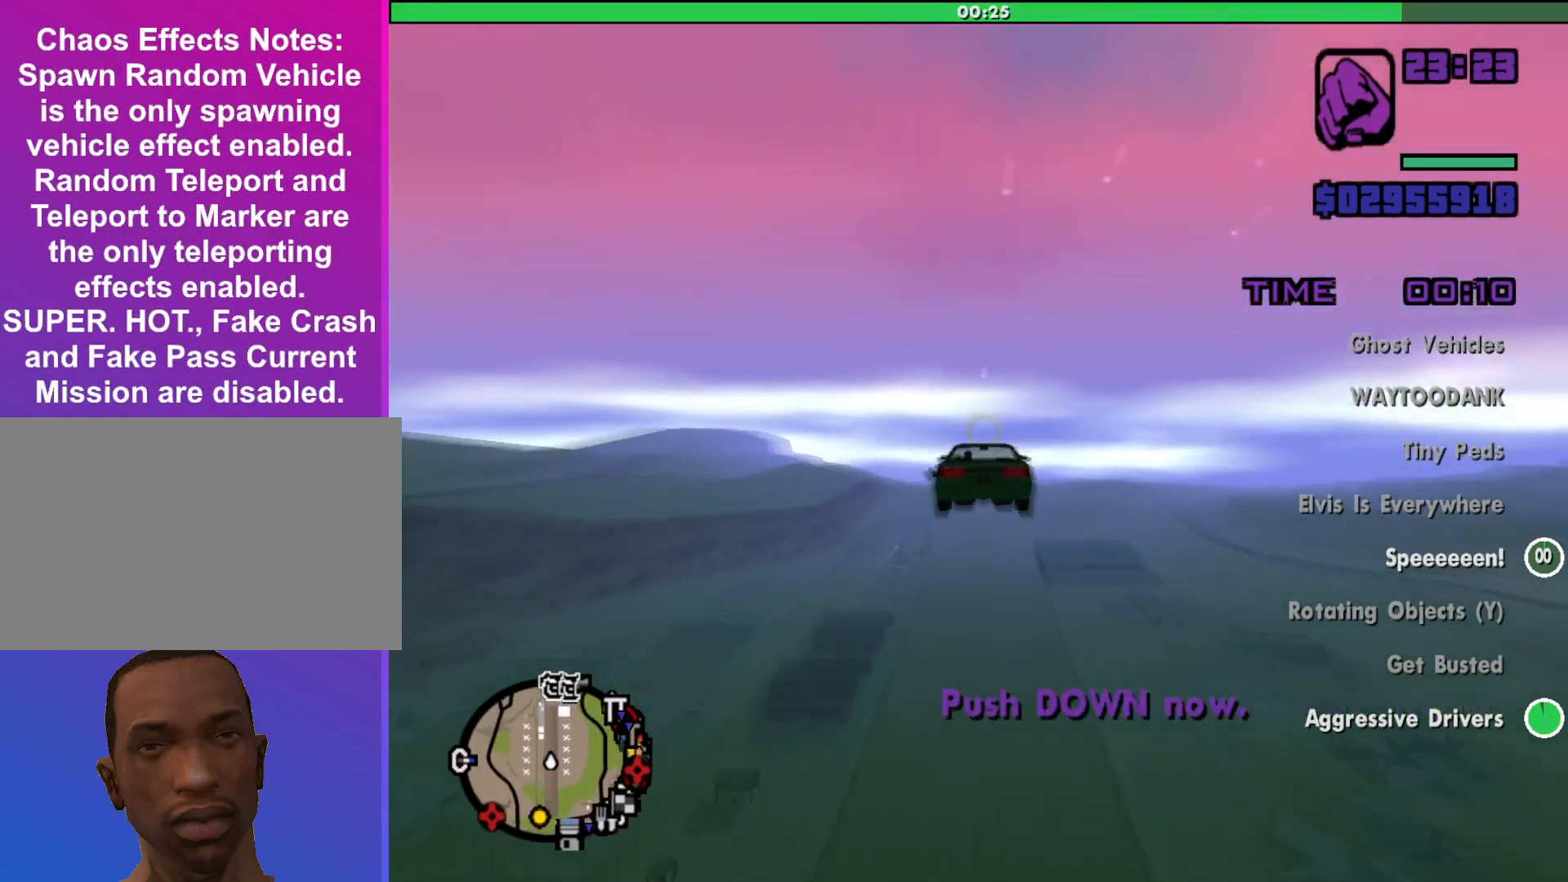
Gameplay with keyboard and mouse; each line is a JSON object with the keys and mouse buttons held at the frame after it. "events" lists presses ("down") and releases ("up") of "a", "alt", "c", "d", "down", "e", "escape", "f", "g", "h", "left", "q", "right", "s", "shift", "space", "tab", "up", "v", "w", "mouse_left", "mouse_middle", "mouse_right", "mouse_wheel_up" and "mouse_wheel_down" between this image and that frame as [ms after this image, input, new state], when the widget could be followed in between. "mouse_left", "mouse_middle", "mouse_right", "mouse_wheel_up", "mouse_wheel_down" = the "left", "middle", "right", "wheel_up", "wheel_down" buttons of the "mouse" list. No other keys are recorded. Mouse movement is not recorded.
{"keys": ["down", "w"], "mouse": [], "events": []}
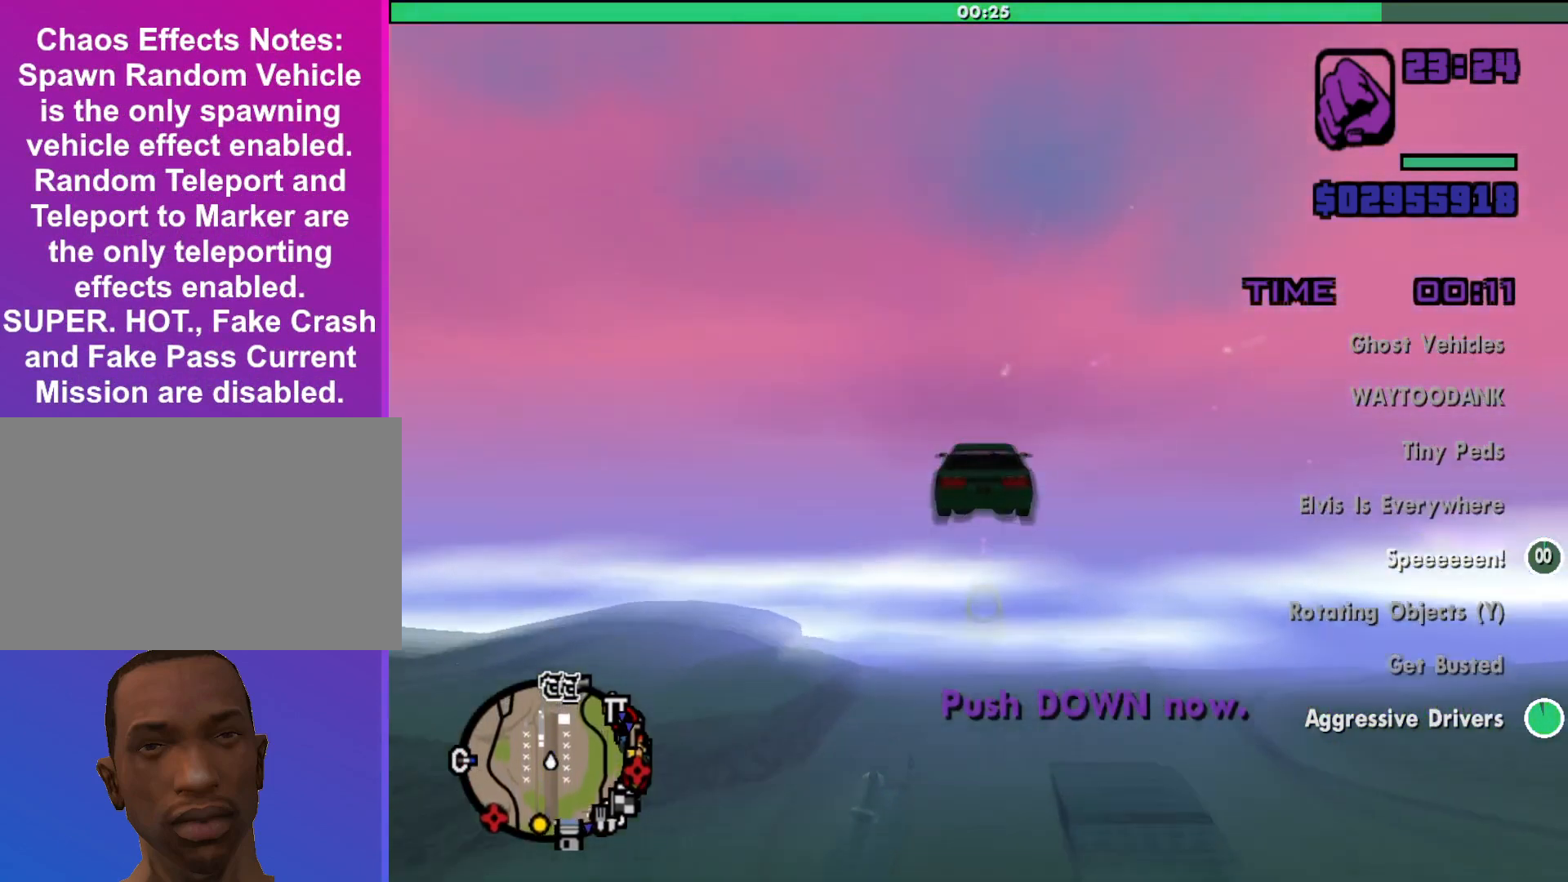
{"keys": ["down", "w"], "mouse": [], "events": []}
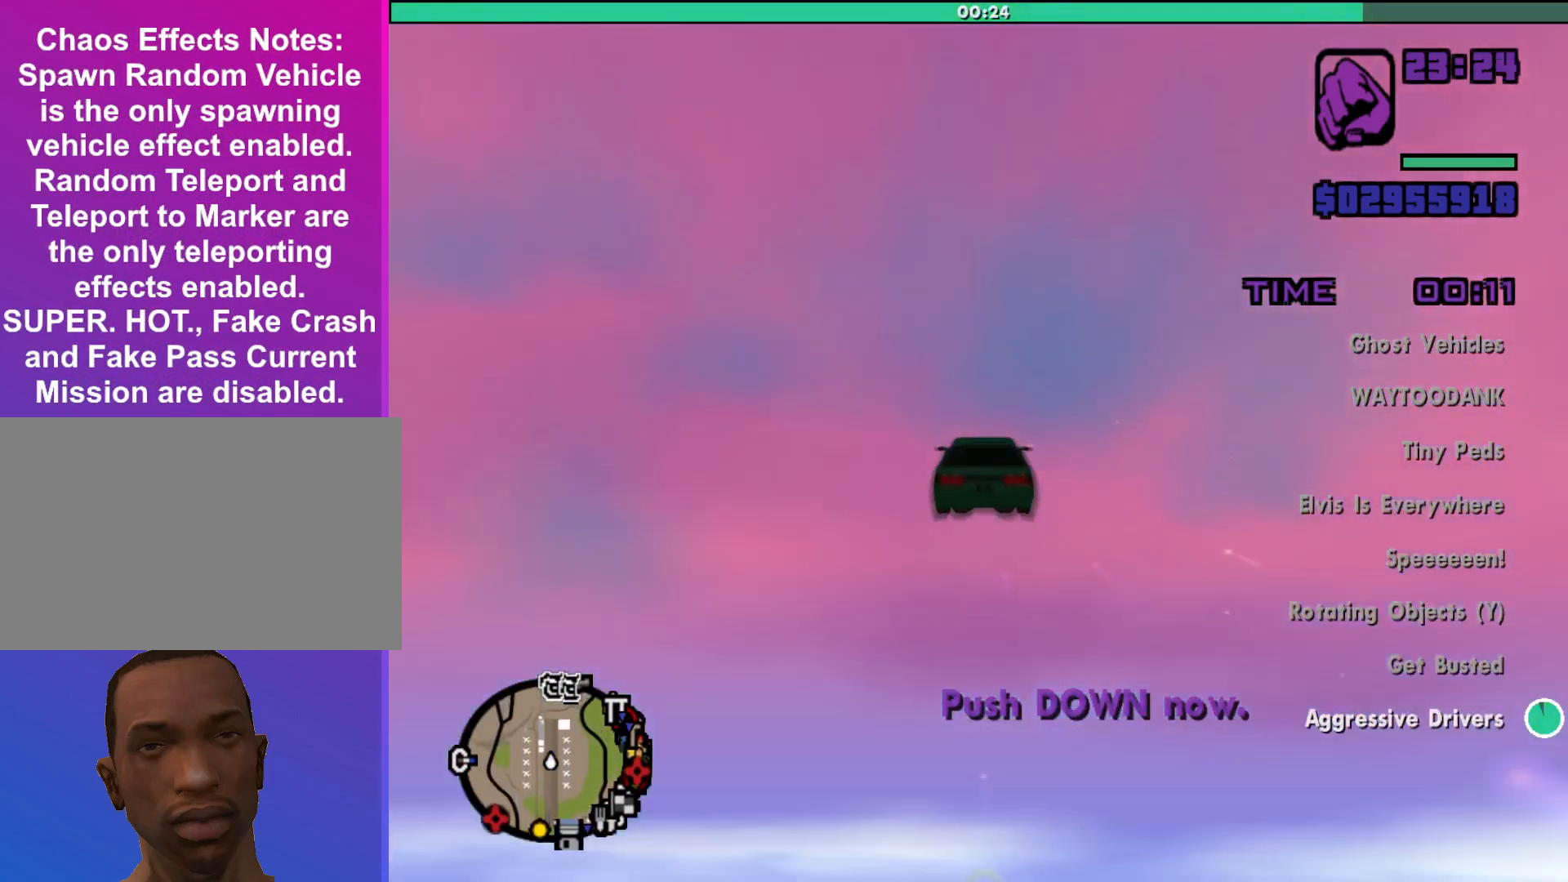
{"keys": ["down", "w"], "mouse": [], "events": []}
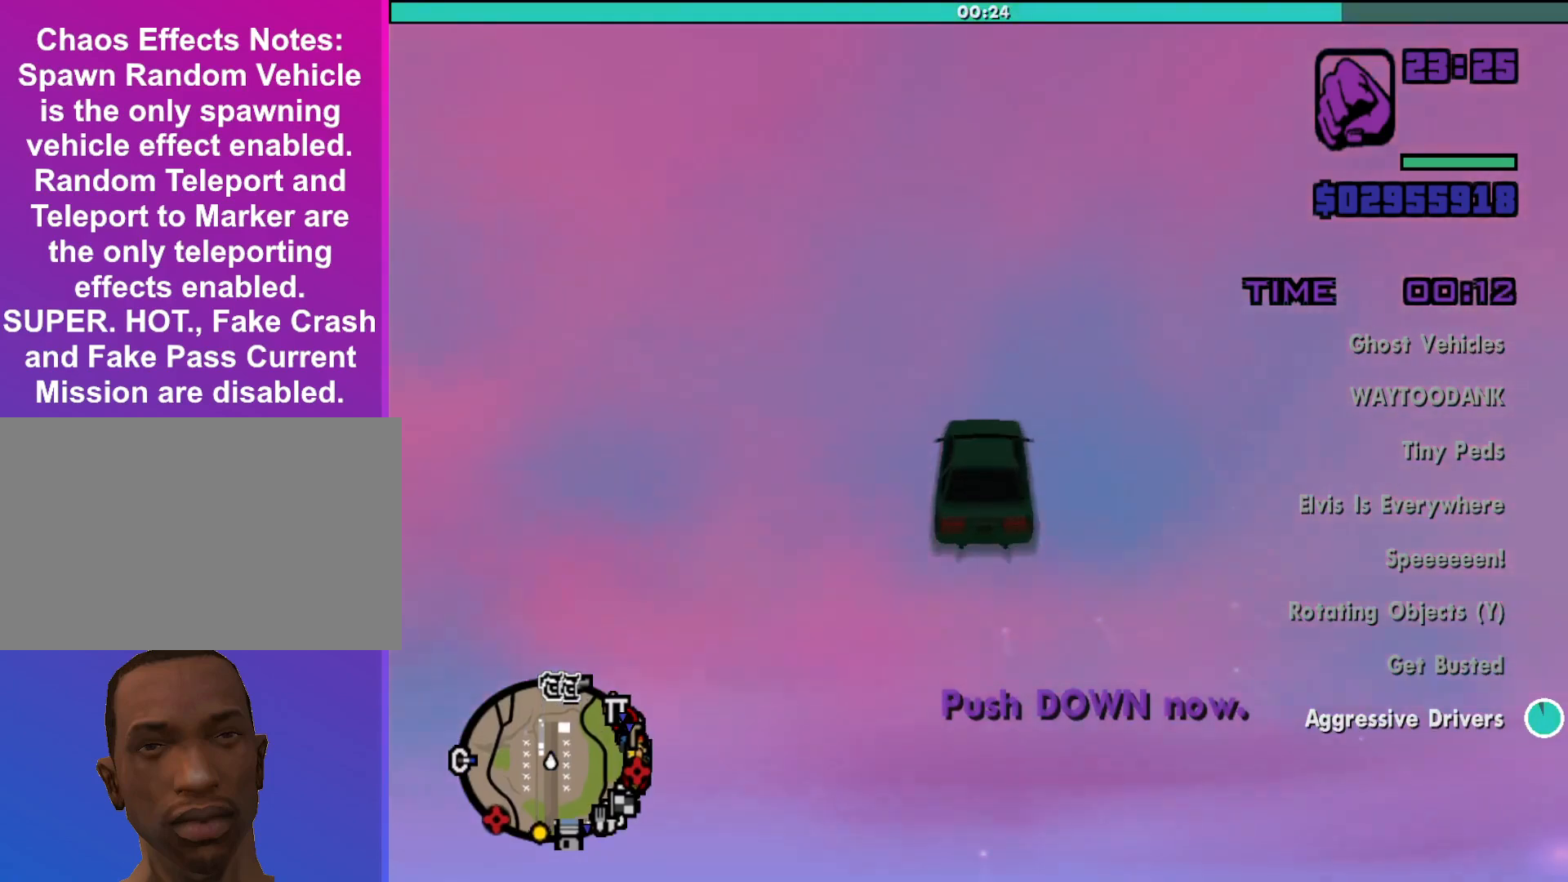
{"keys": ["down", "w"], "mouse": [], "events": []}
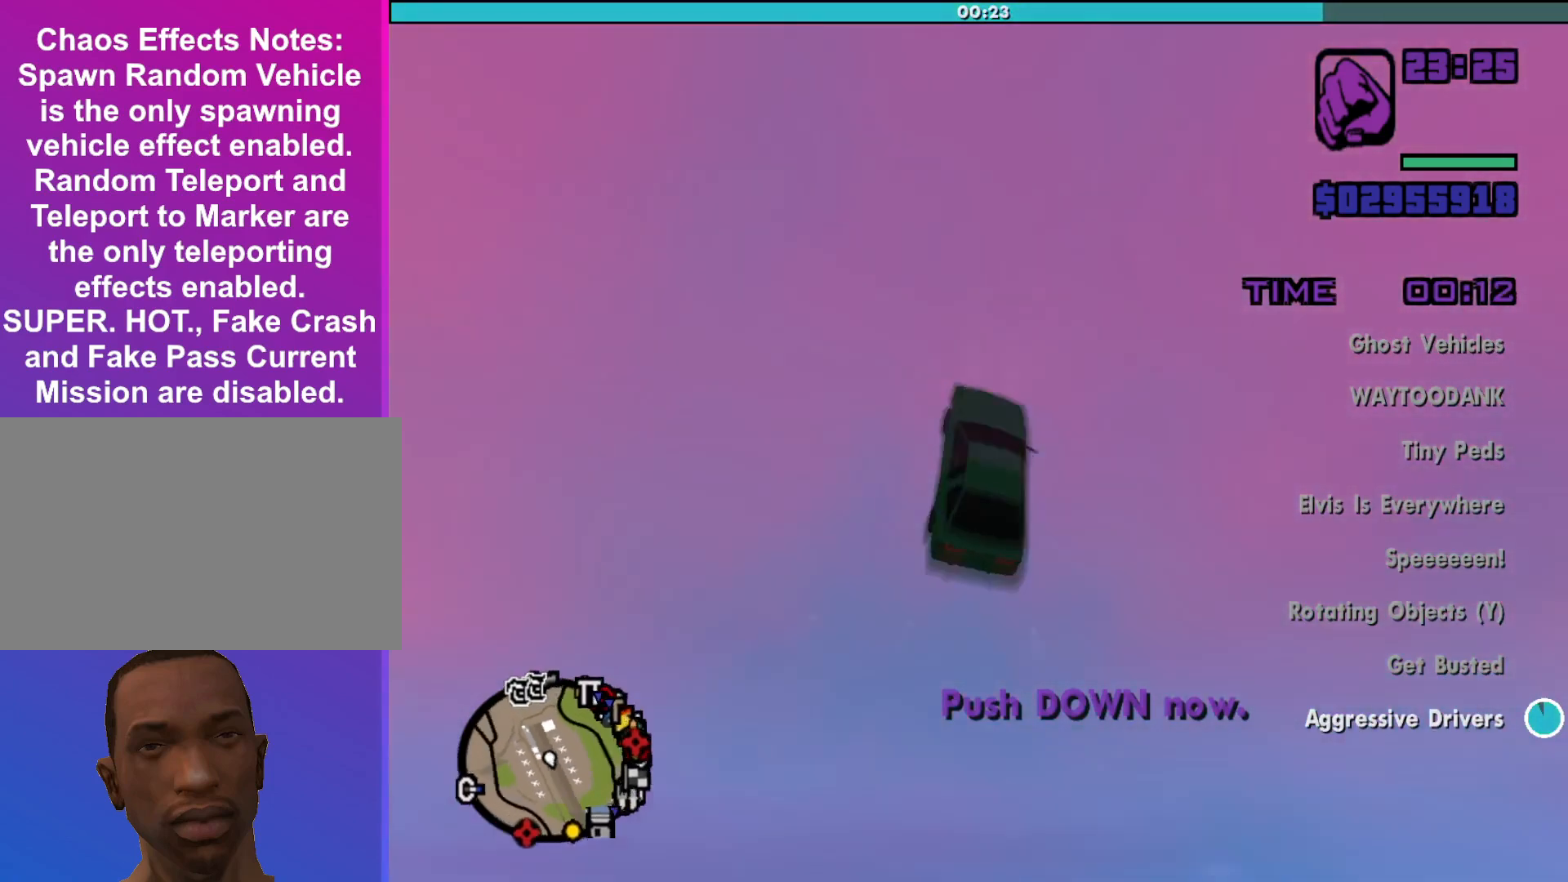
{"keys": ["down", "w"], "mouse": [], "events": []}
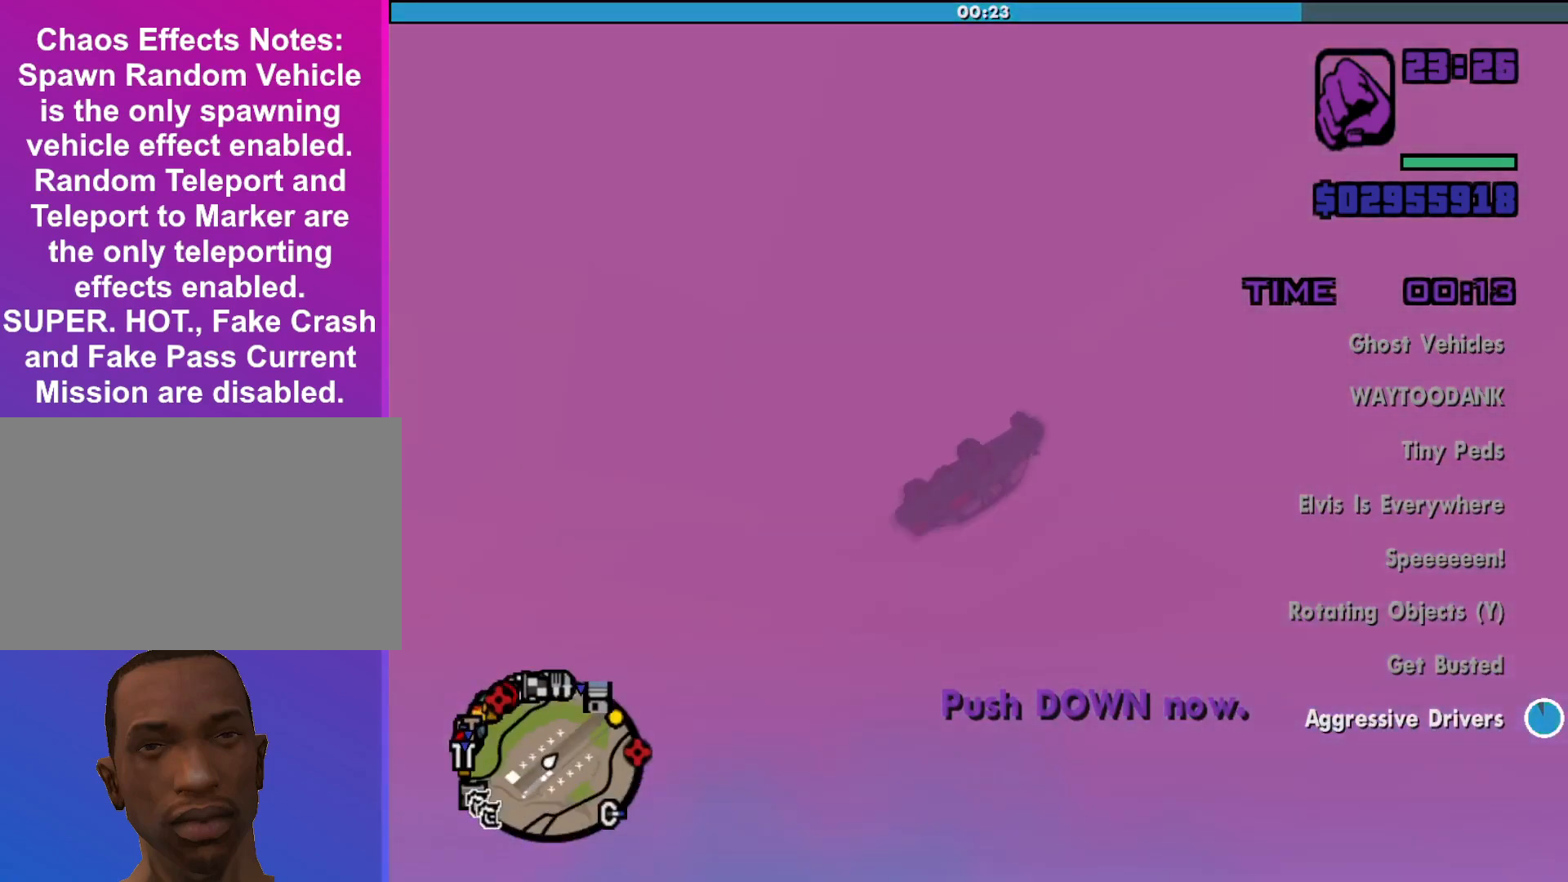
{"keys": ["down", "w"], "mouse": [], "events": []}
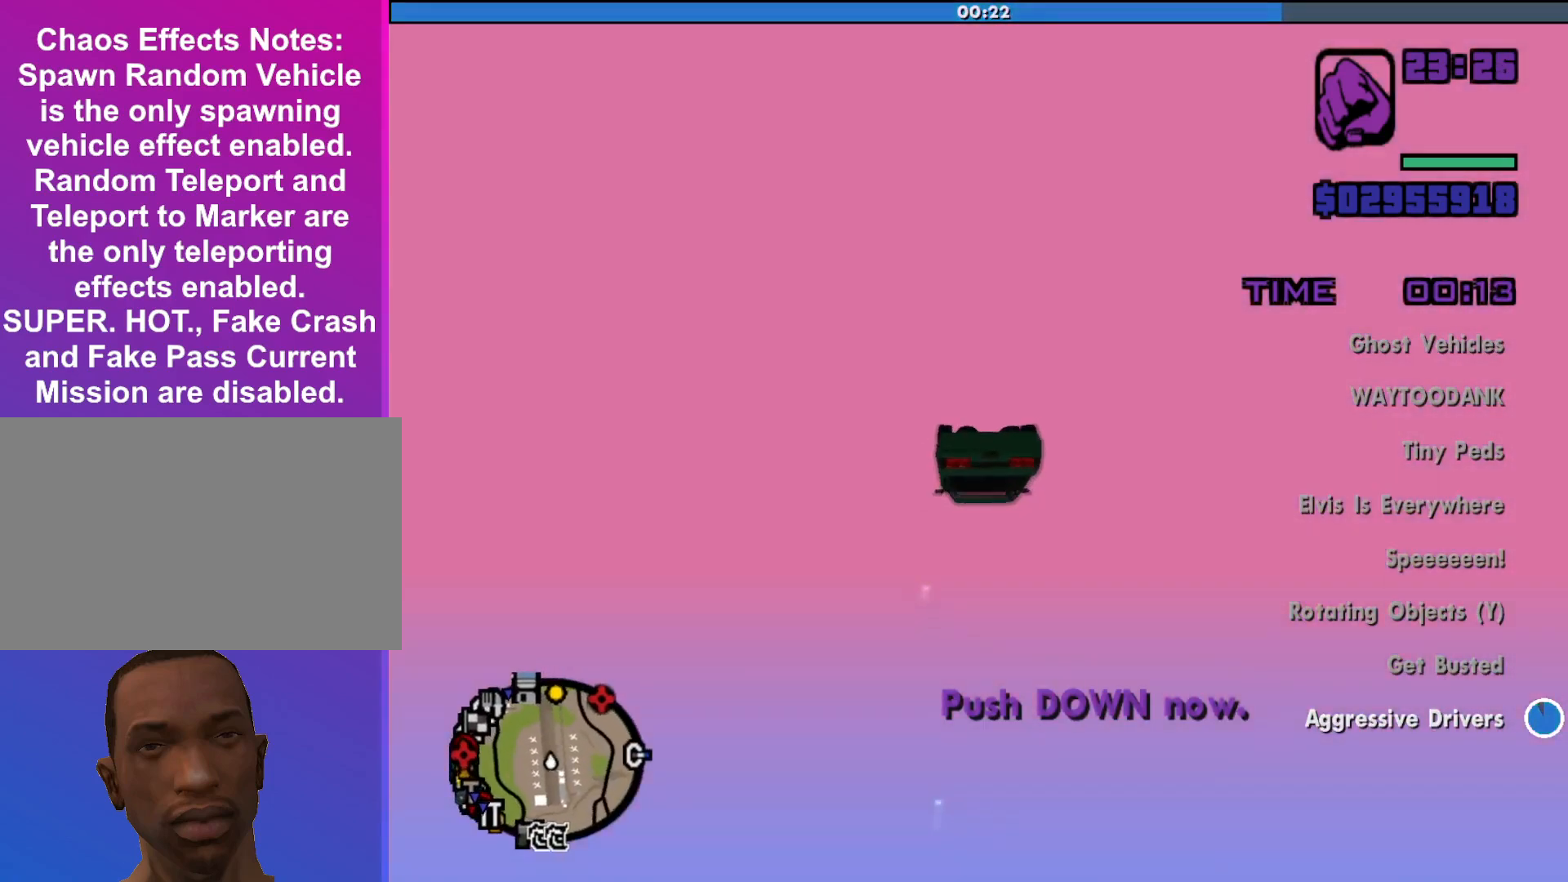
{"keys": ["down", "w"], "mouse": [], "events": [[333, "e", "down"], [333, "q", "down"], [467, "q", "up"], [500, "e", "up"]]}
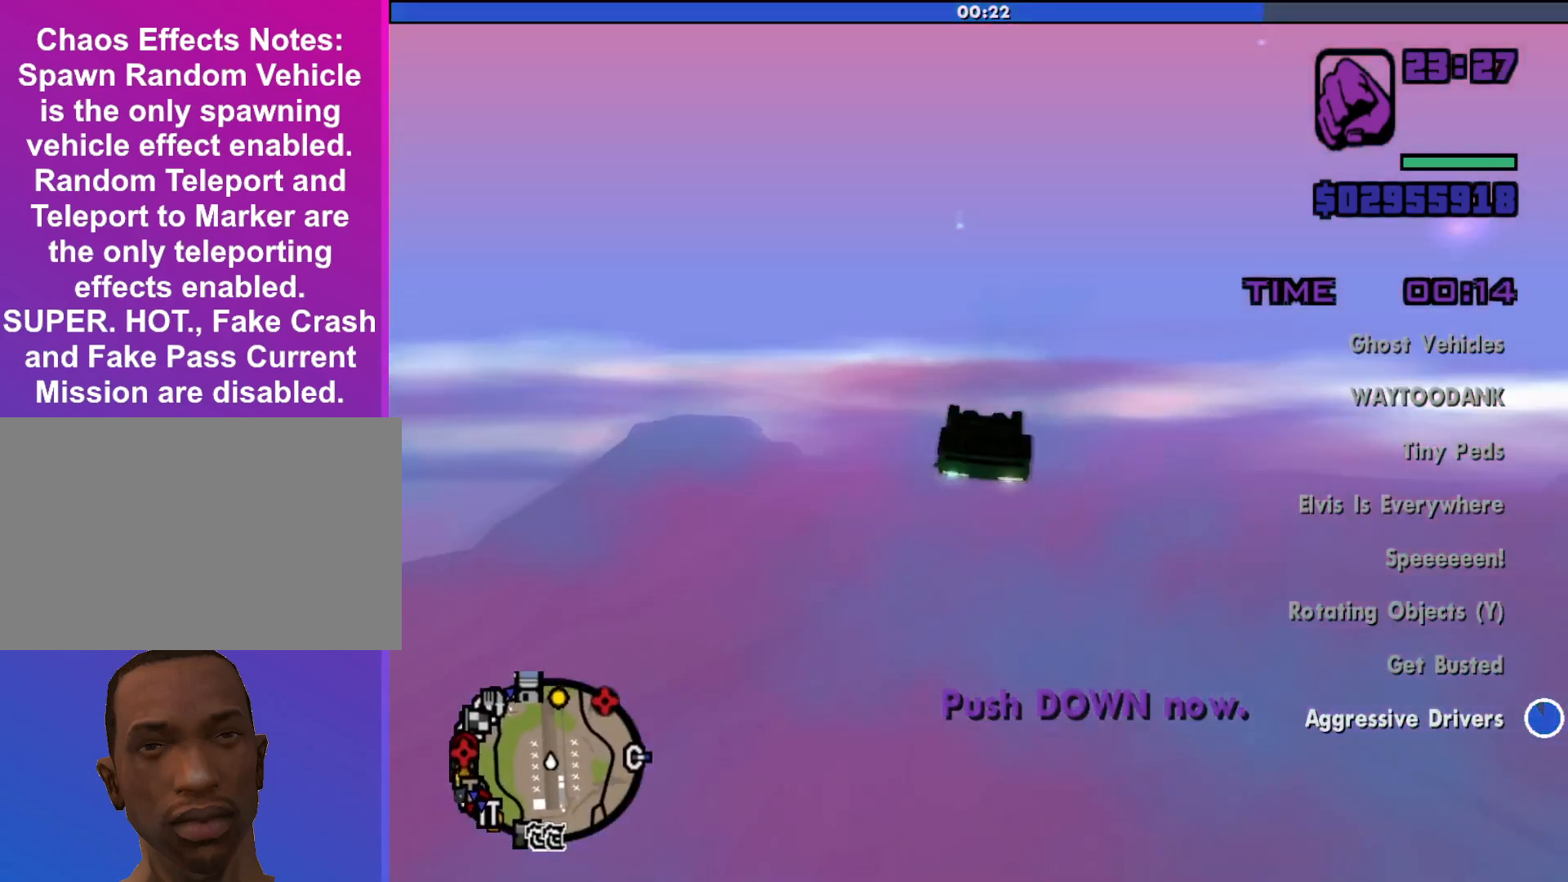
{"keys": ["down", "w"], "mouse": [], "events": []}
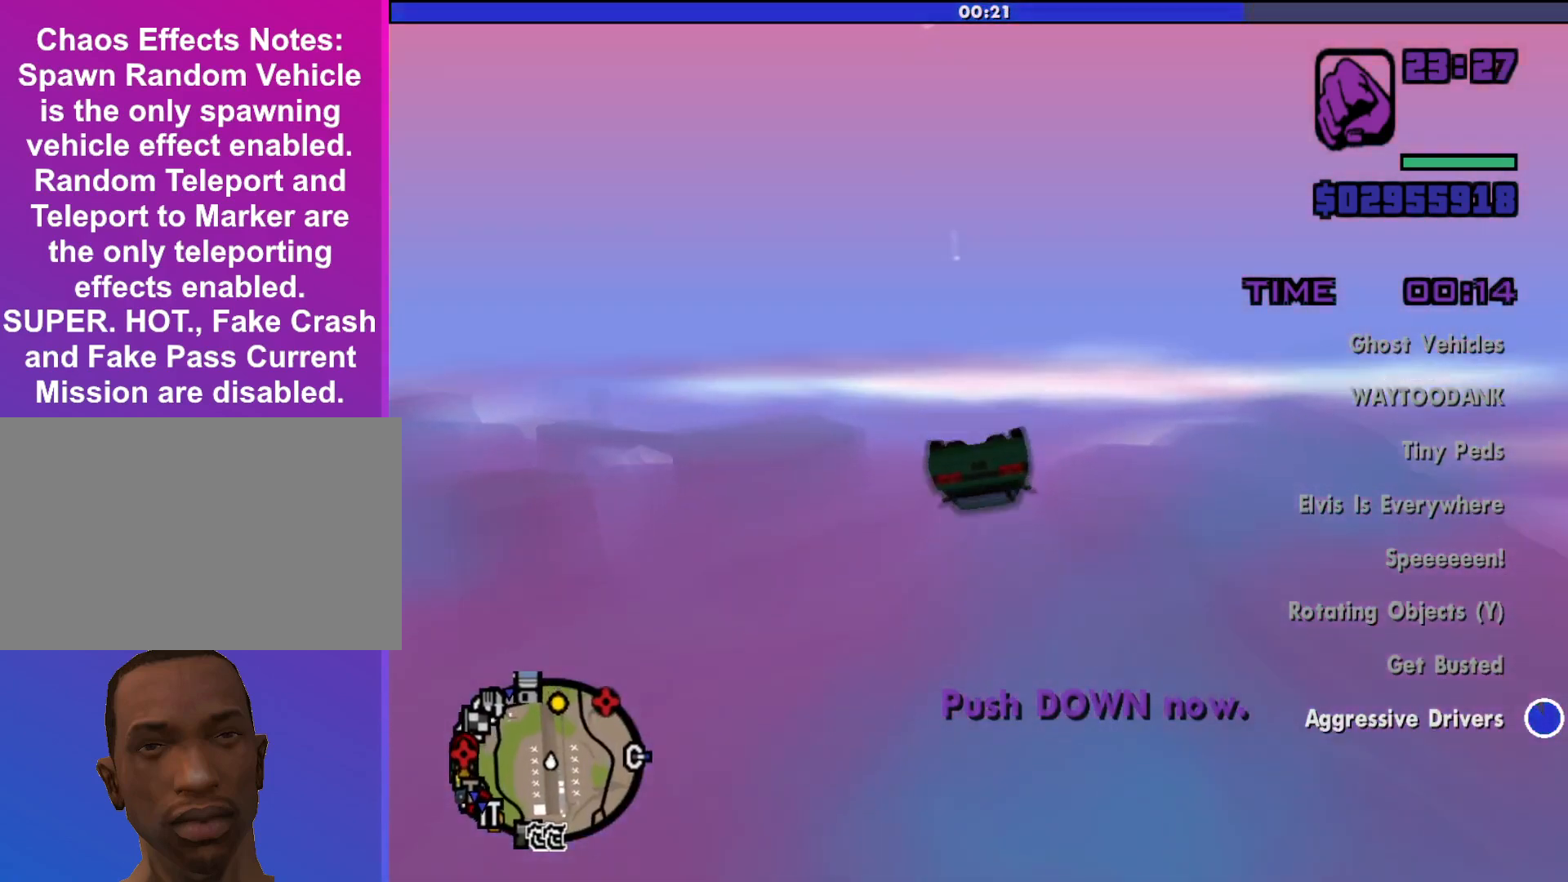
{"keys": ["down", "w"], "mouse": [], "events": []}
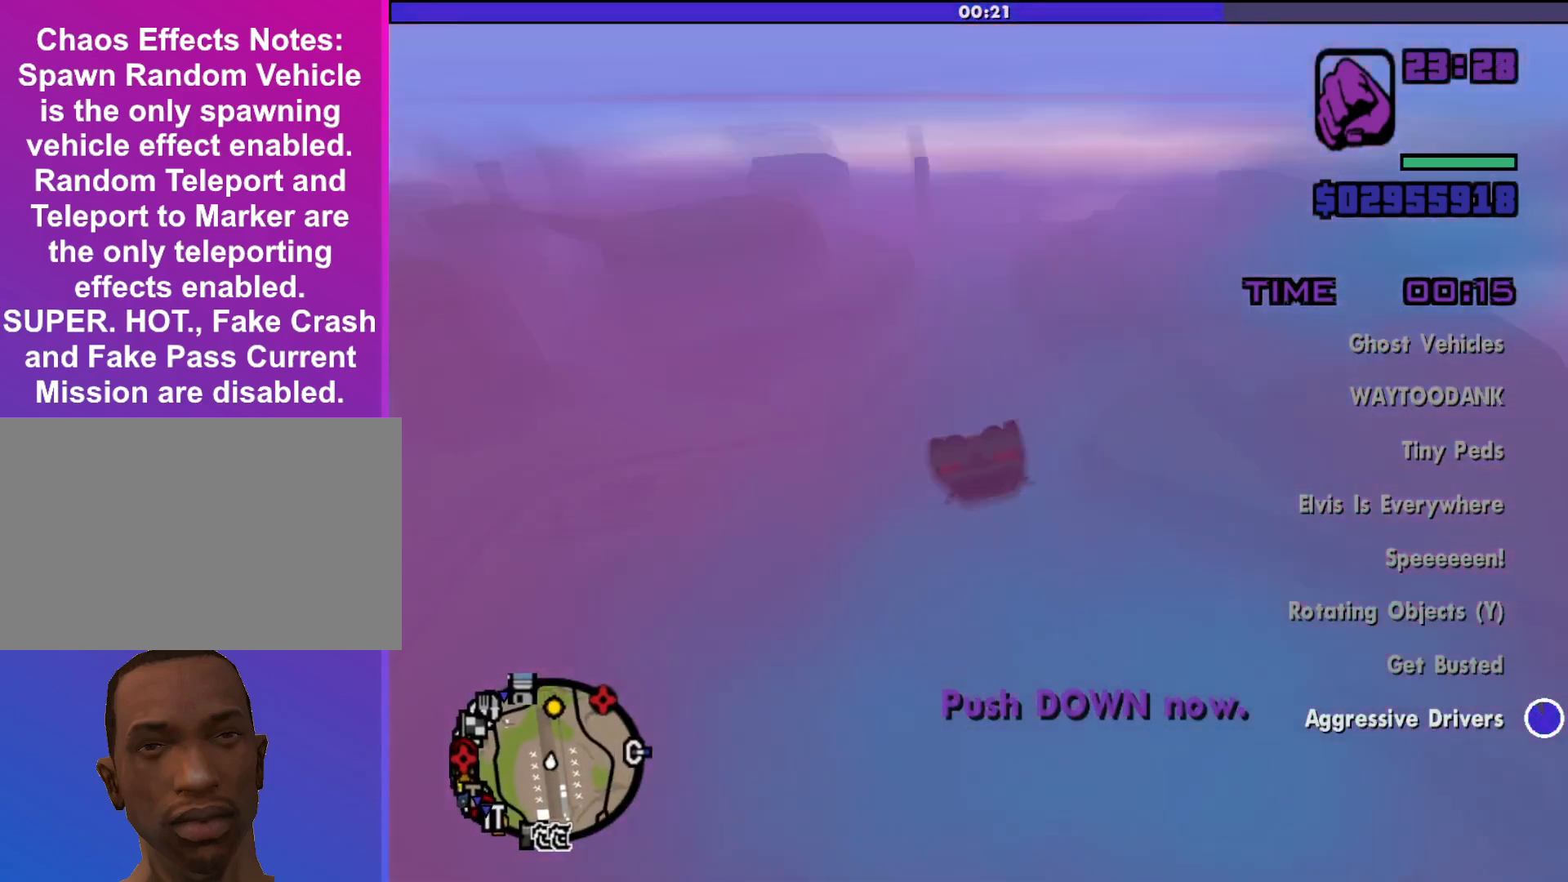
{"keys": ["d", "down", "w"], "mouse": [], "events": [[433, "d", "down"]]}
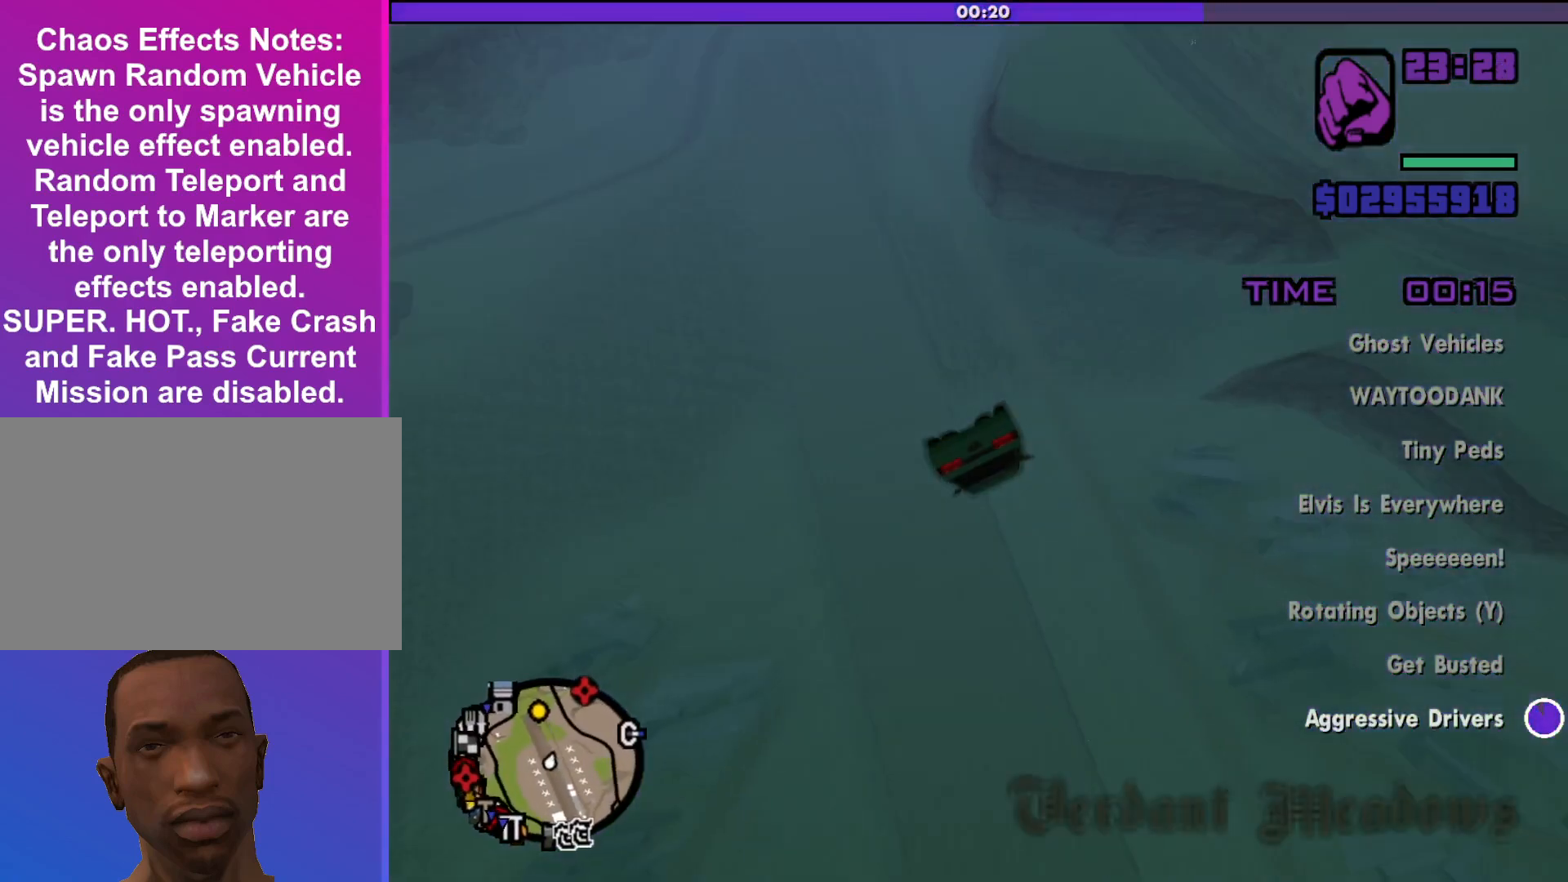
{"keys": ["down", "w"], "mouse": [], "events": [[133, "d", "up"], [367, "d", "down"], [433, "d", "up"]]}
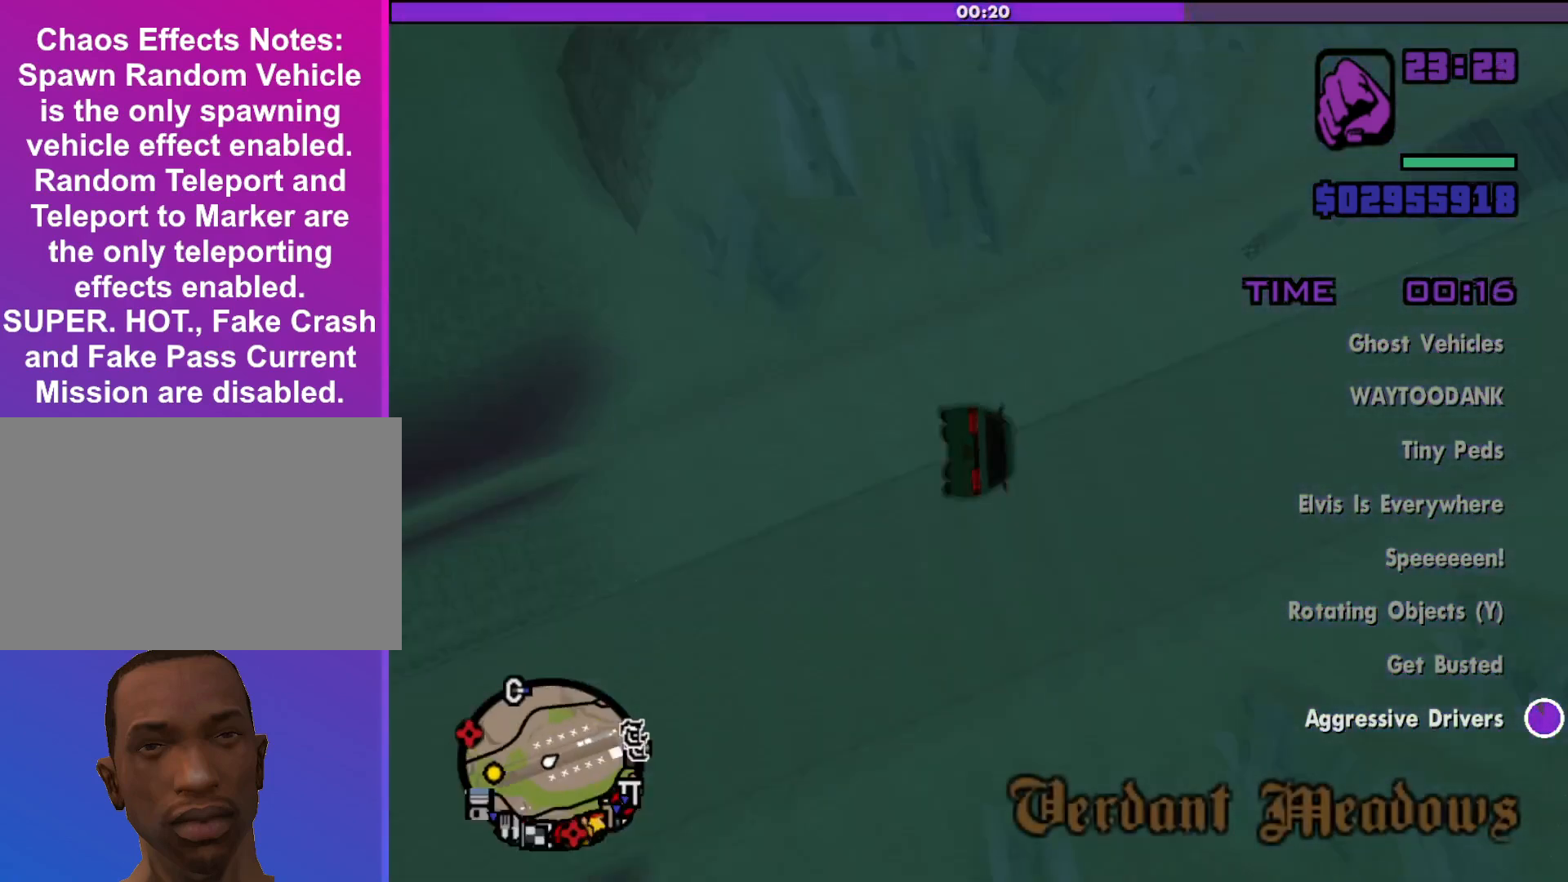
{"keys": ["down", "w"], "mouse": [], "events": [[167, "a", "down"], [300, "a", "up"]]}
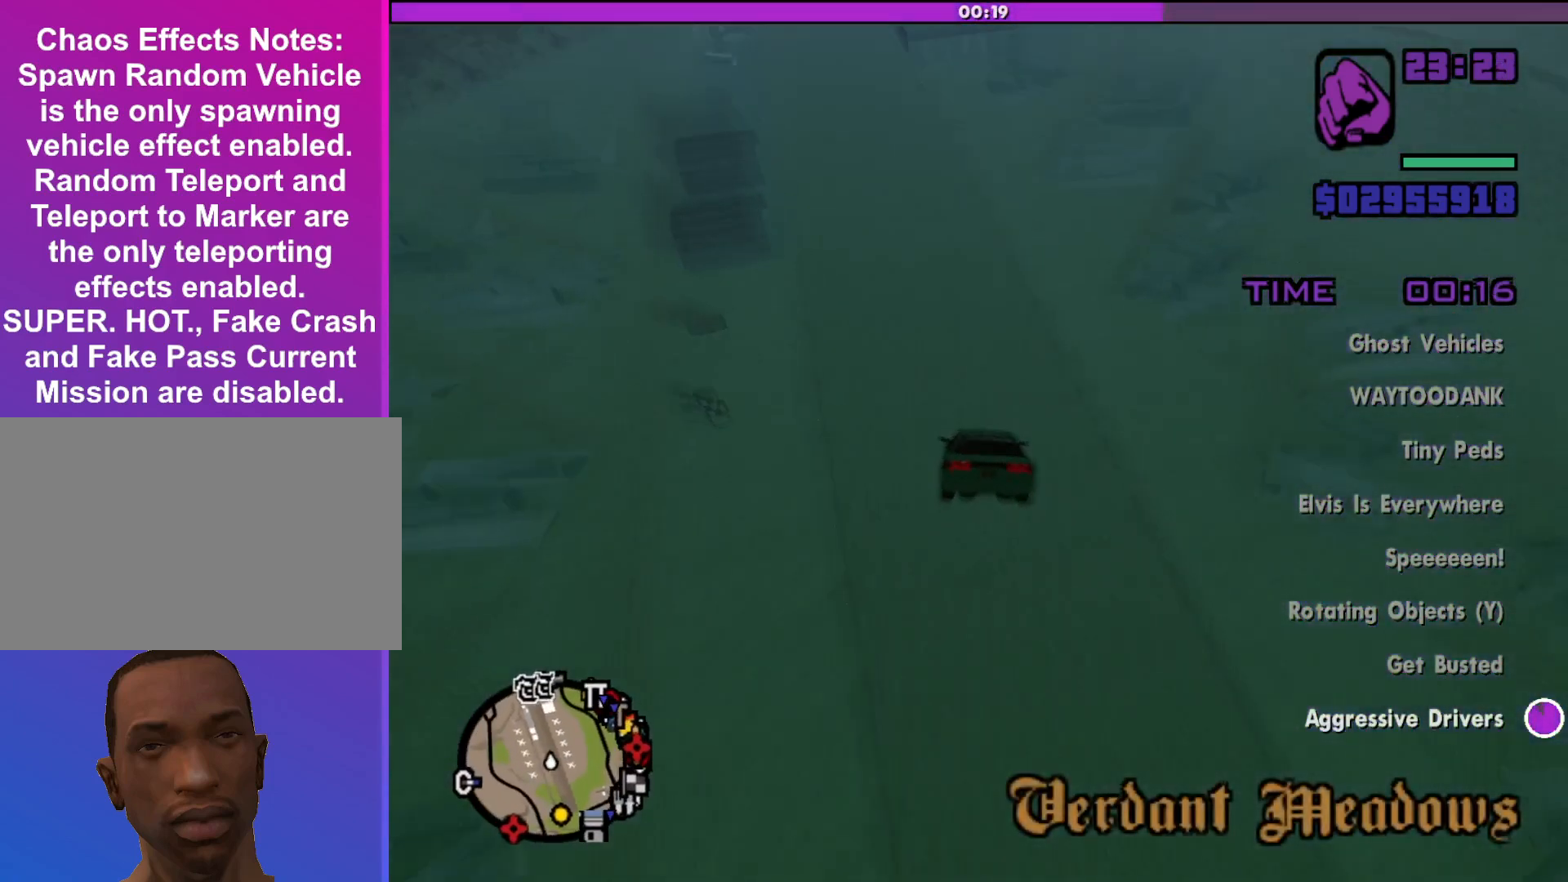
{"keys": ["d", "w"], "mouse": [], "events": [[33, "a", "down"], [200, "down", "up"], [300, "a", "up"], [433, "d", "down"]]}
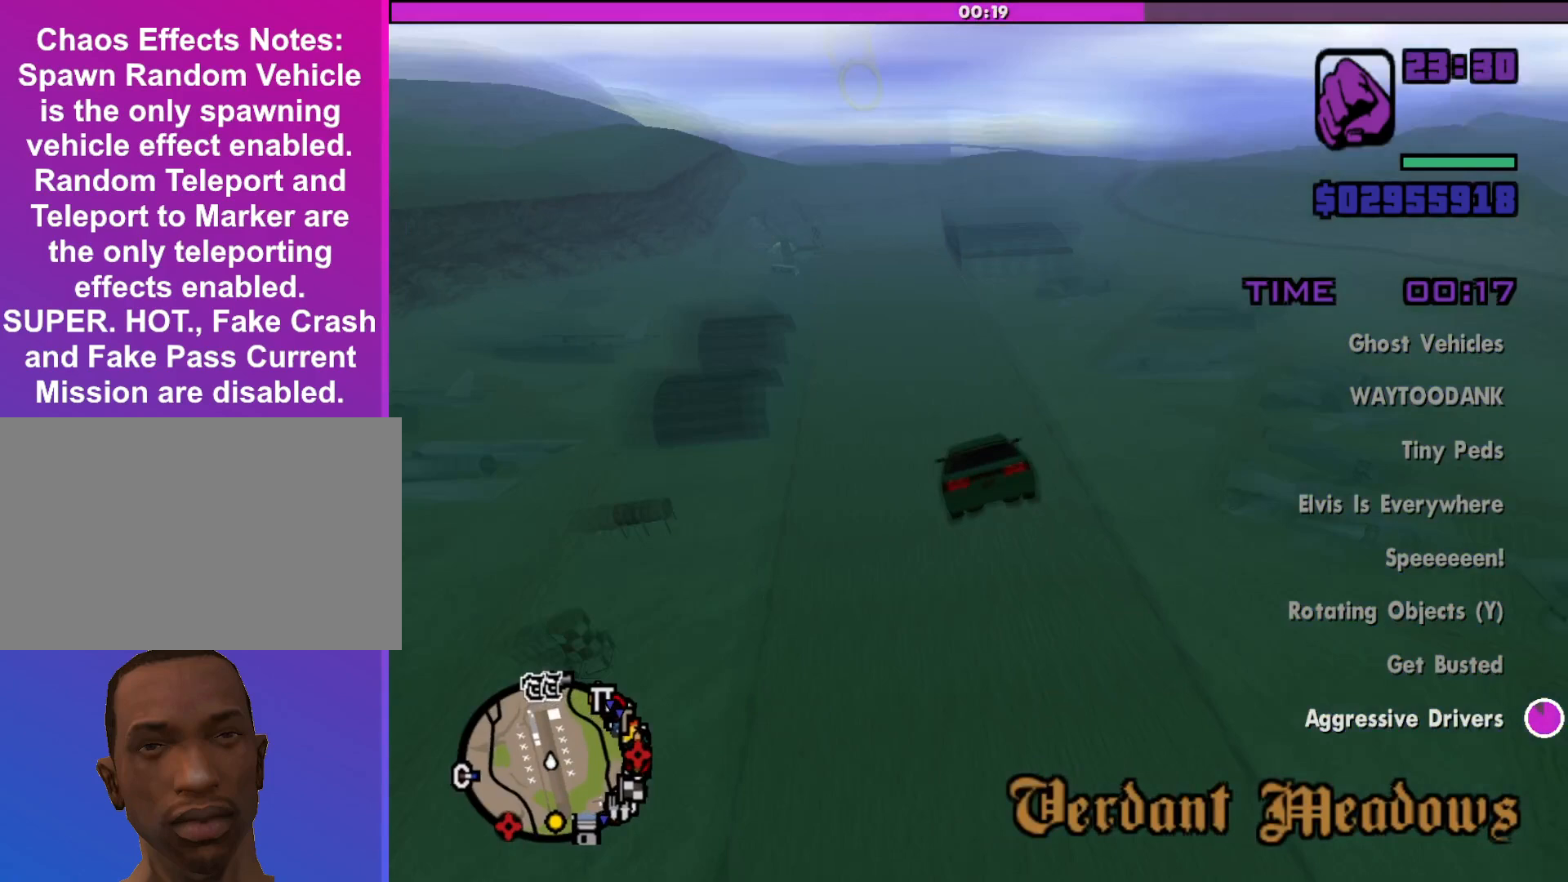
{"keys": ["down", "w"], "mouse": [], "events": [[133, "d", "up"], [267, "down", "down"]]}
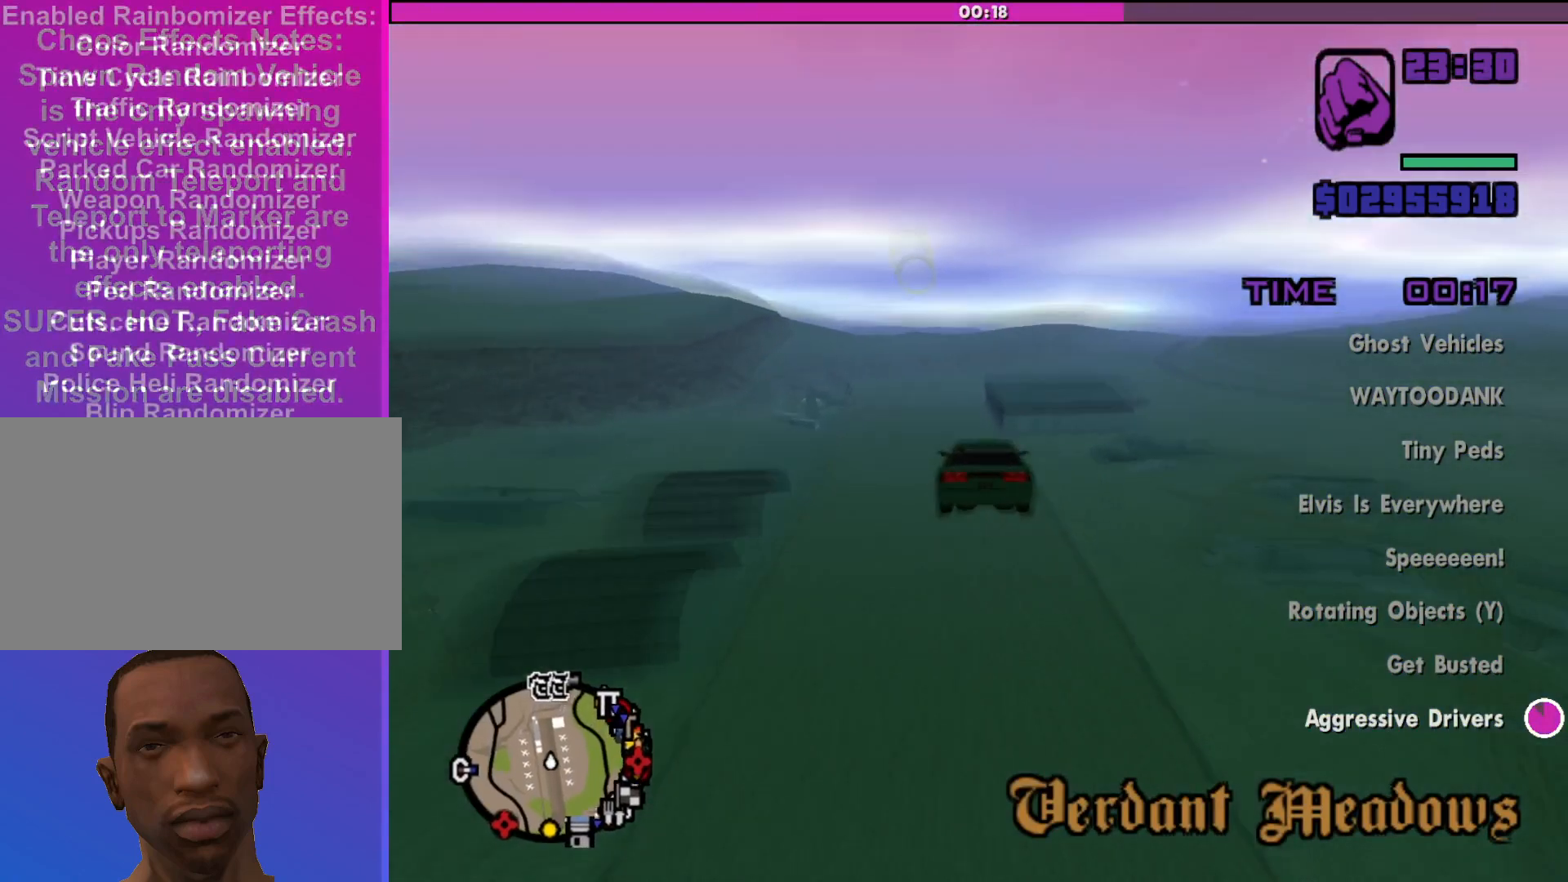
{"keys": ["a", "up", "w"], "mouse": [], "events": [[133, "a", "down"], [200, "down", "up"], [233, "a", "up"], [333, "up", "down"], [433, "a", "down"]]}
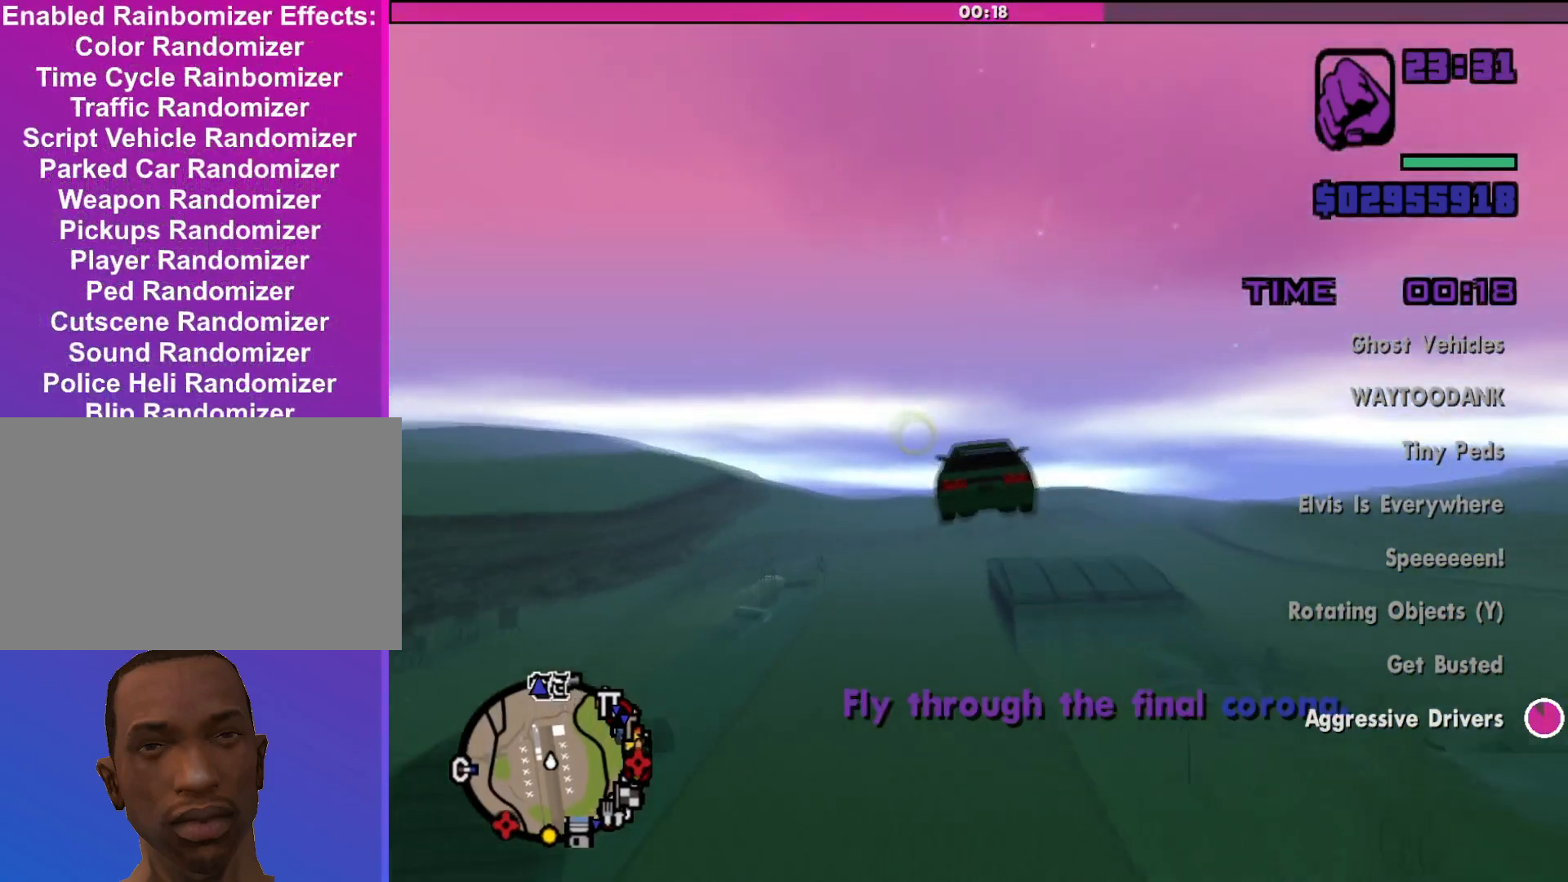
{"keys": ["d", "w"], "mouse": [], "events": [[167, "up", "up"], [267, "a", "up"], [500, "d", "down"]]}
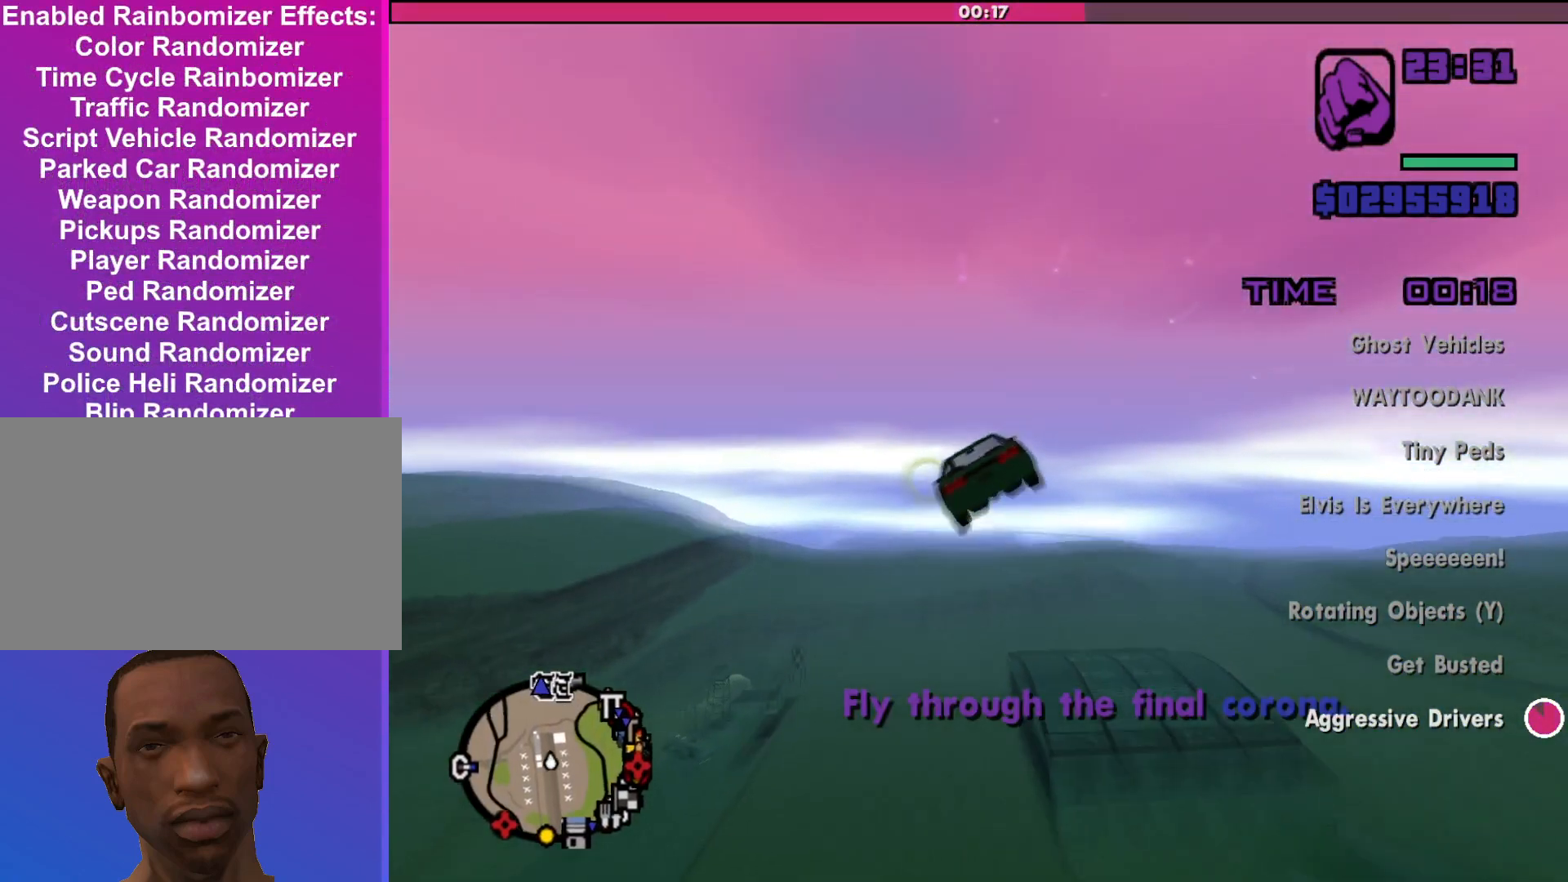
{"keys": ["d", "w"], "mouse": [], "events": [[167, "d", "up"], [200, "a", "down"], [300, "up", "down"], [400, "a", "up"], [433, "d", "down"], [500, "up", "up"]]}
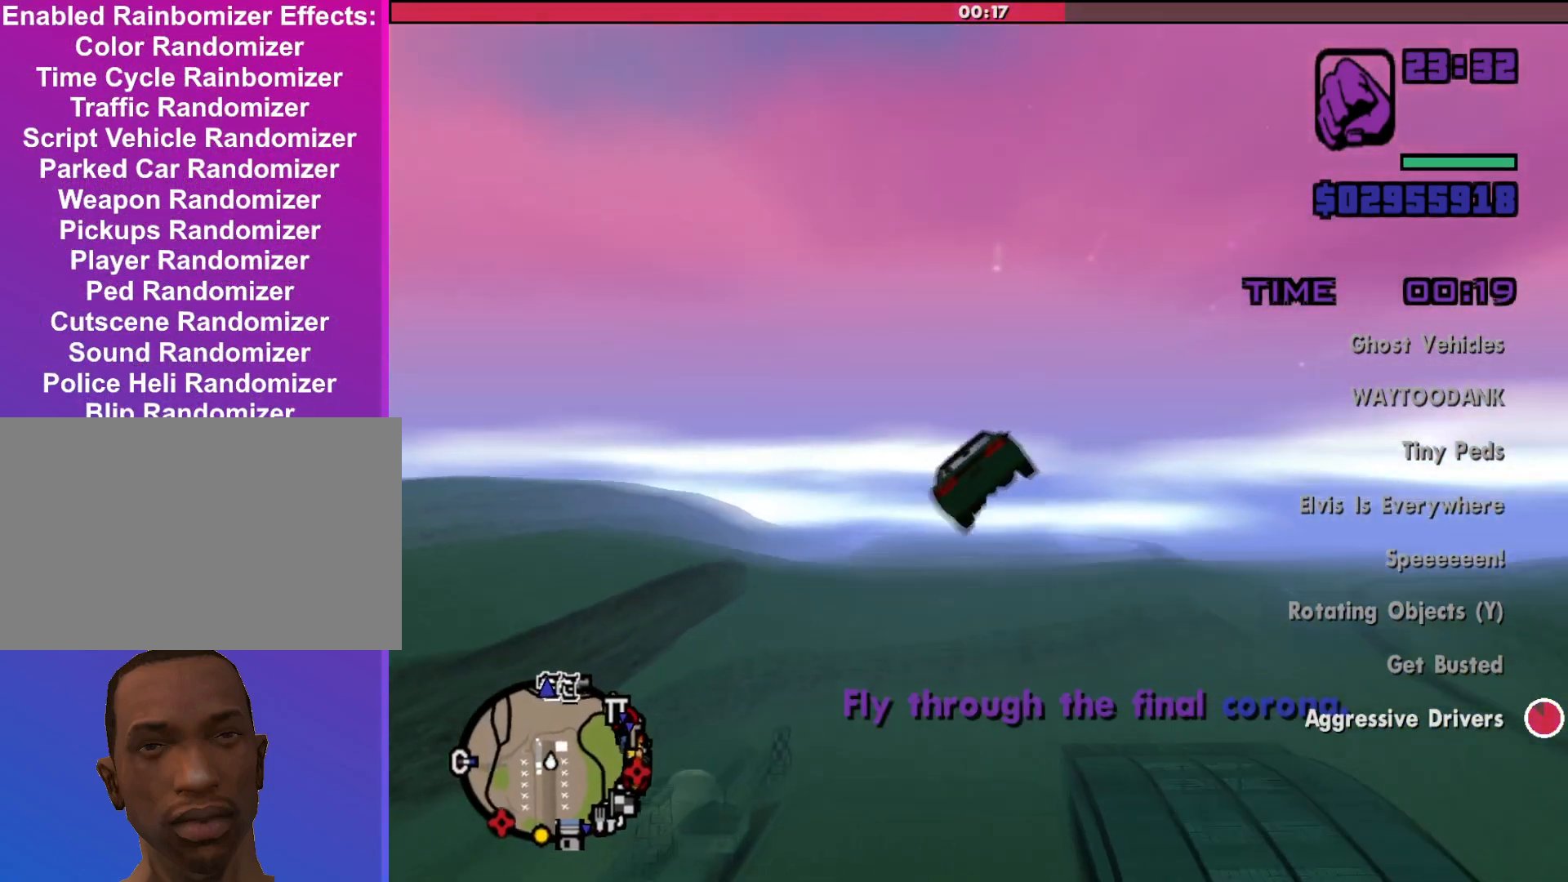
{"keys": ["w"], "mouse": [], "events": [[133, "d", "up"]]}
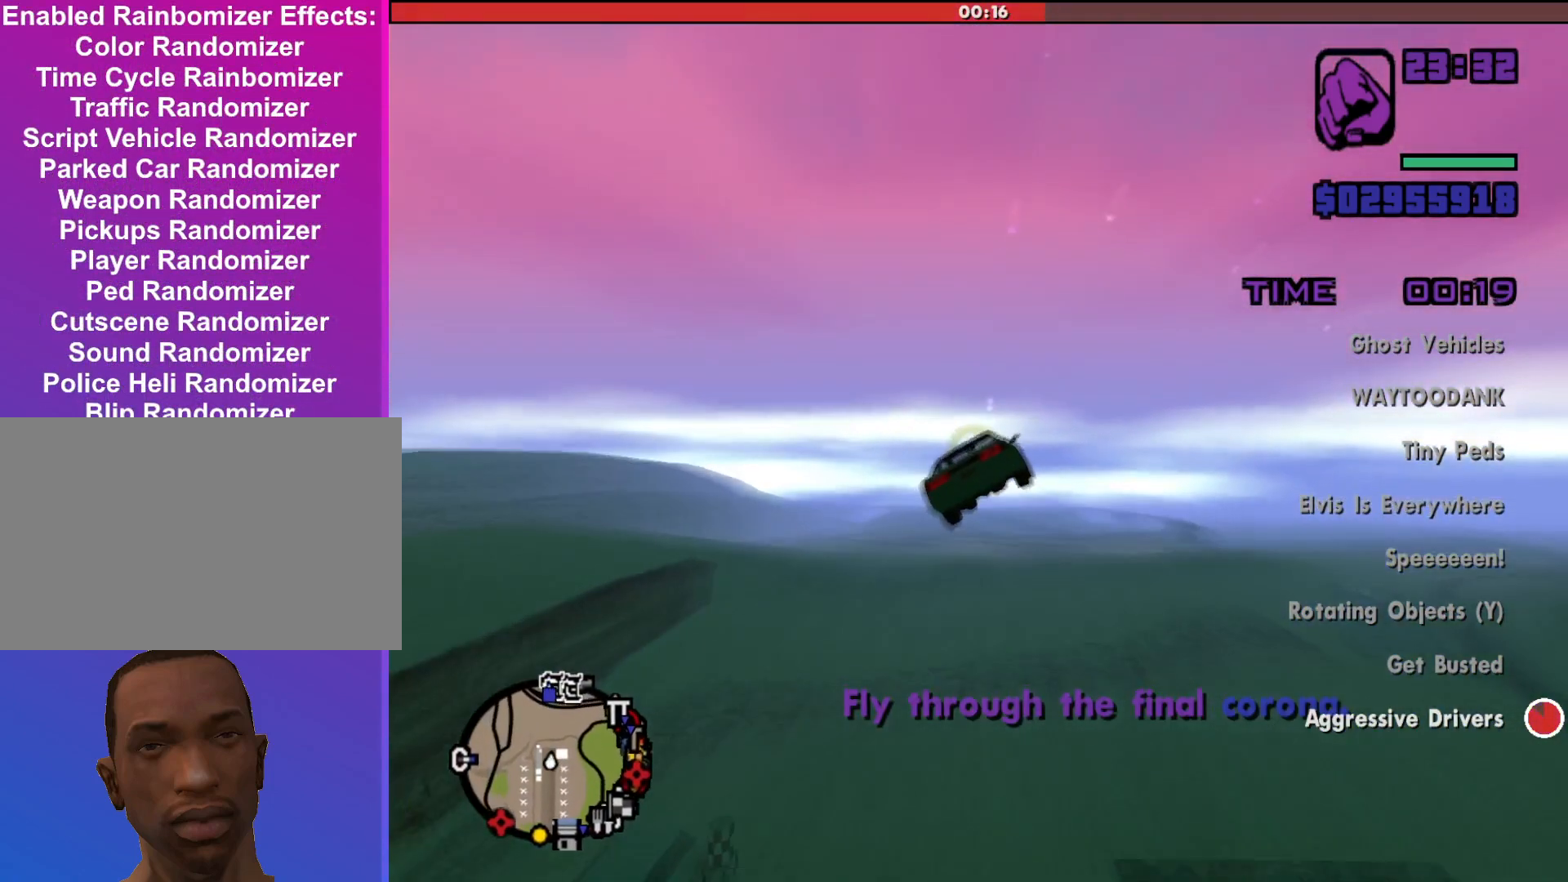
{"keys": ["d", "w"], "mouse": [], "events": [[33, "a", "down"], [167, "a", "up"], [300, "d", "down"]]}
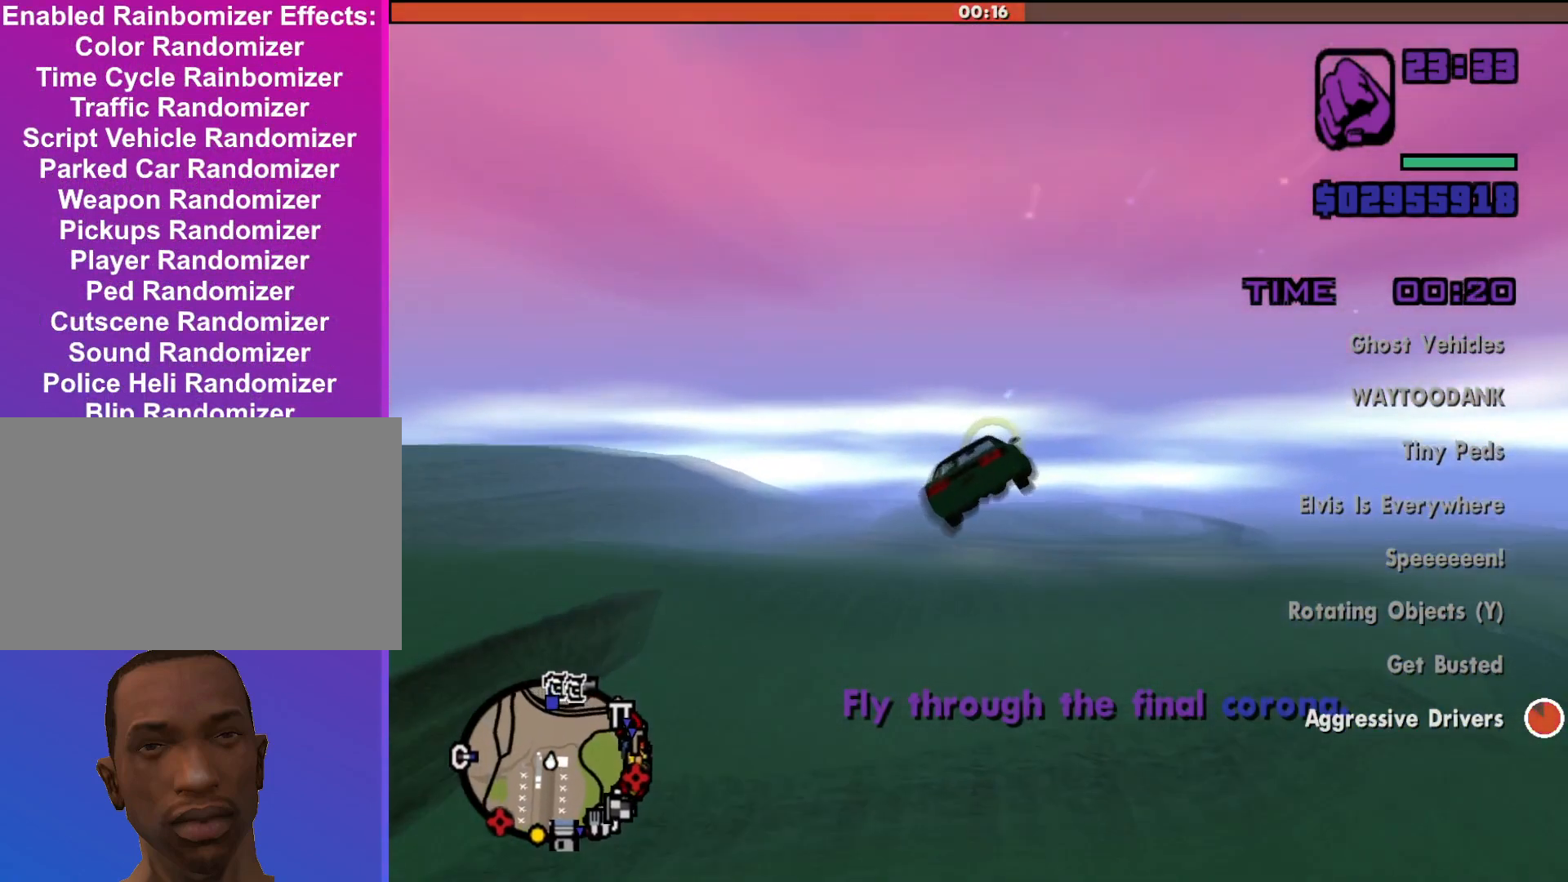
{"keys": ["d", "w"], "mouse": [], "events": []}
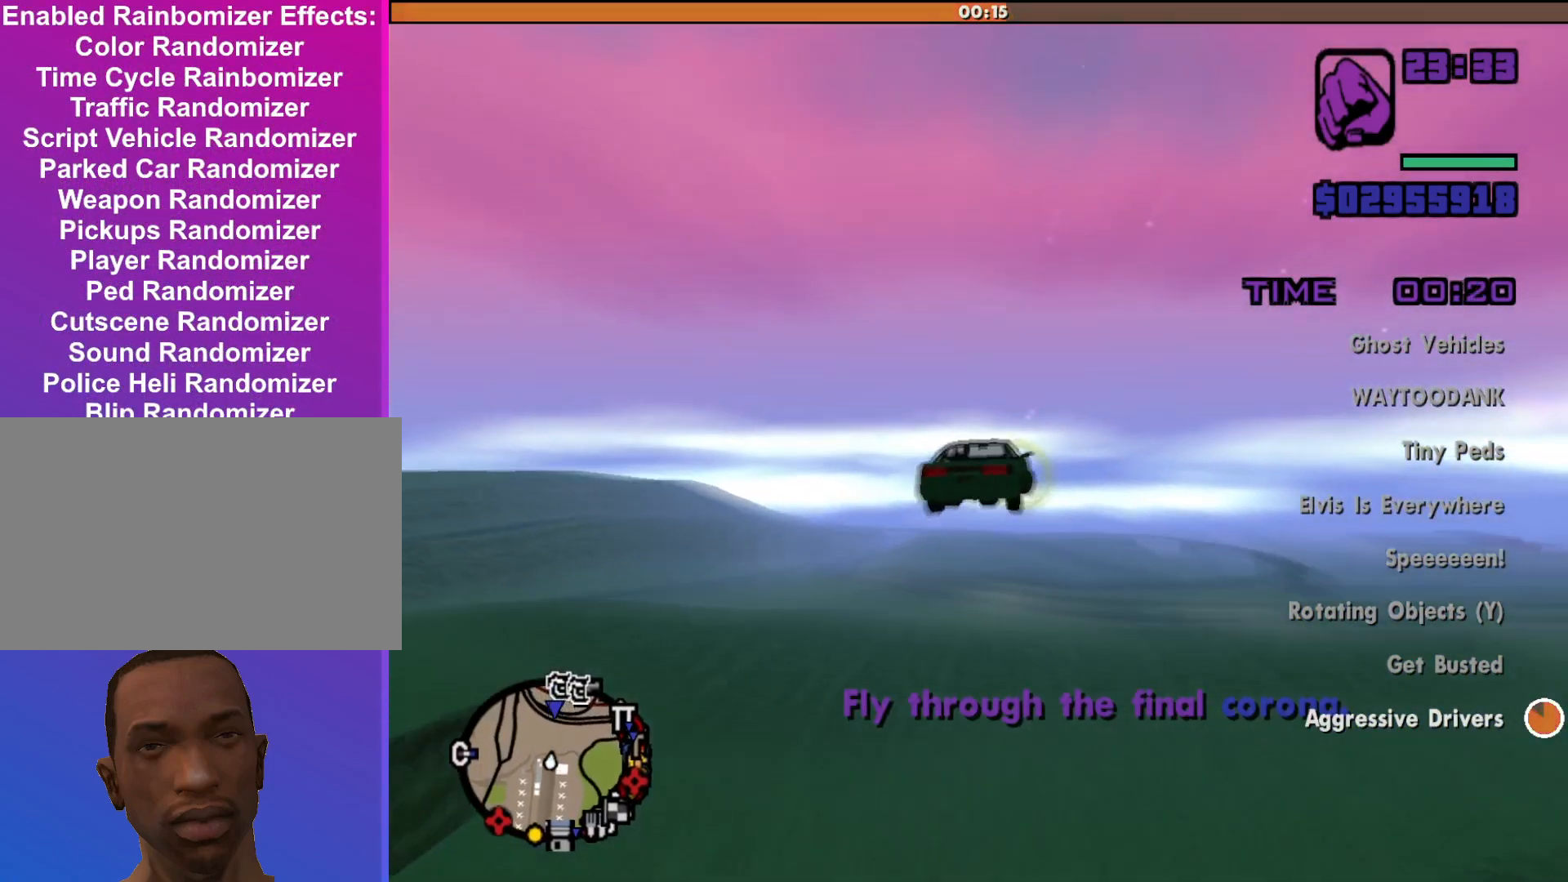
{"keys": ["w"], "mouse": [], "events": [[33, "d", "up"], [33, "up", "down"], [400, "a", "down"], [500, "a", "up"], [500, "up", "up"]]}
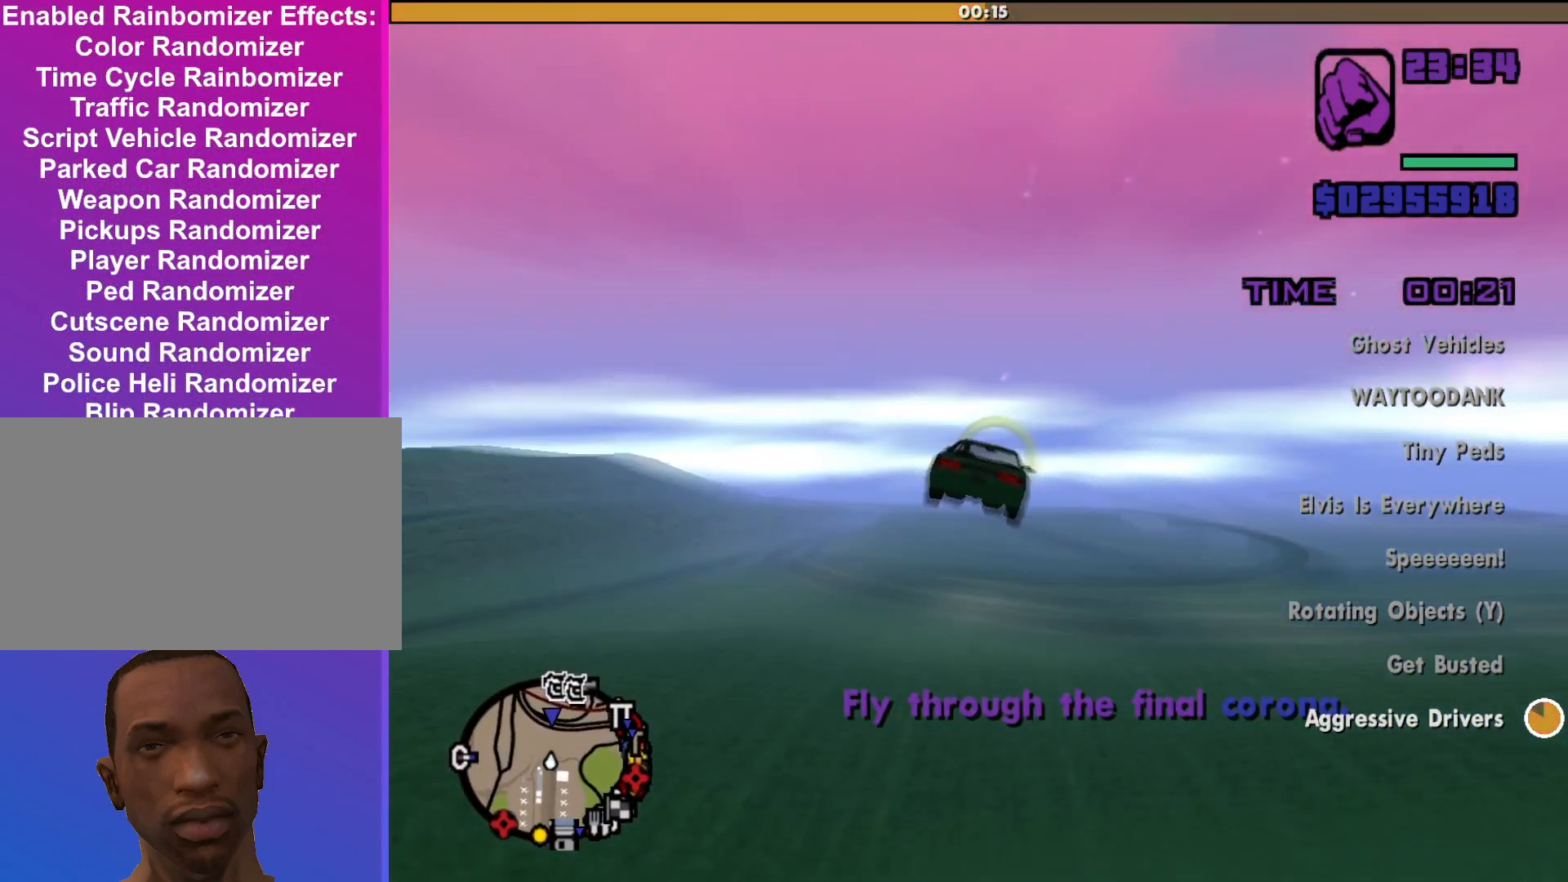
{"keys": ["w"], "mouse": [], "events": [[300, "a", "down"], [400, "a", "up"]]}
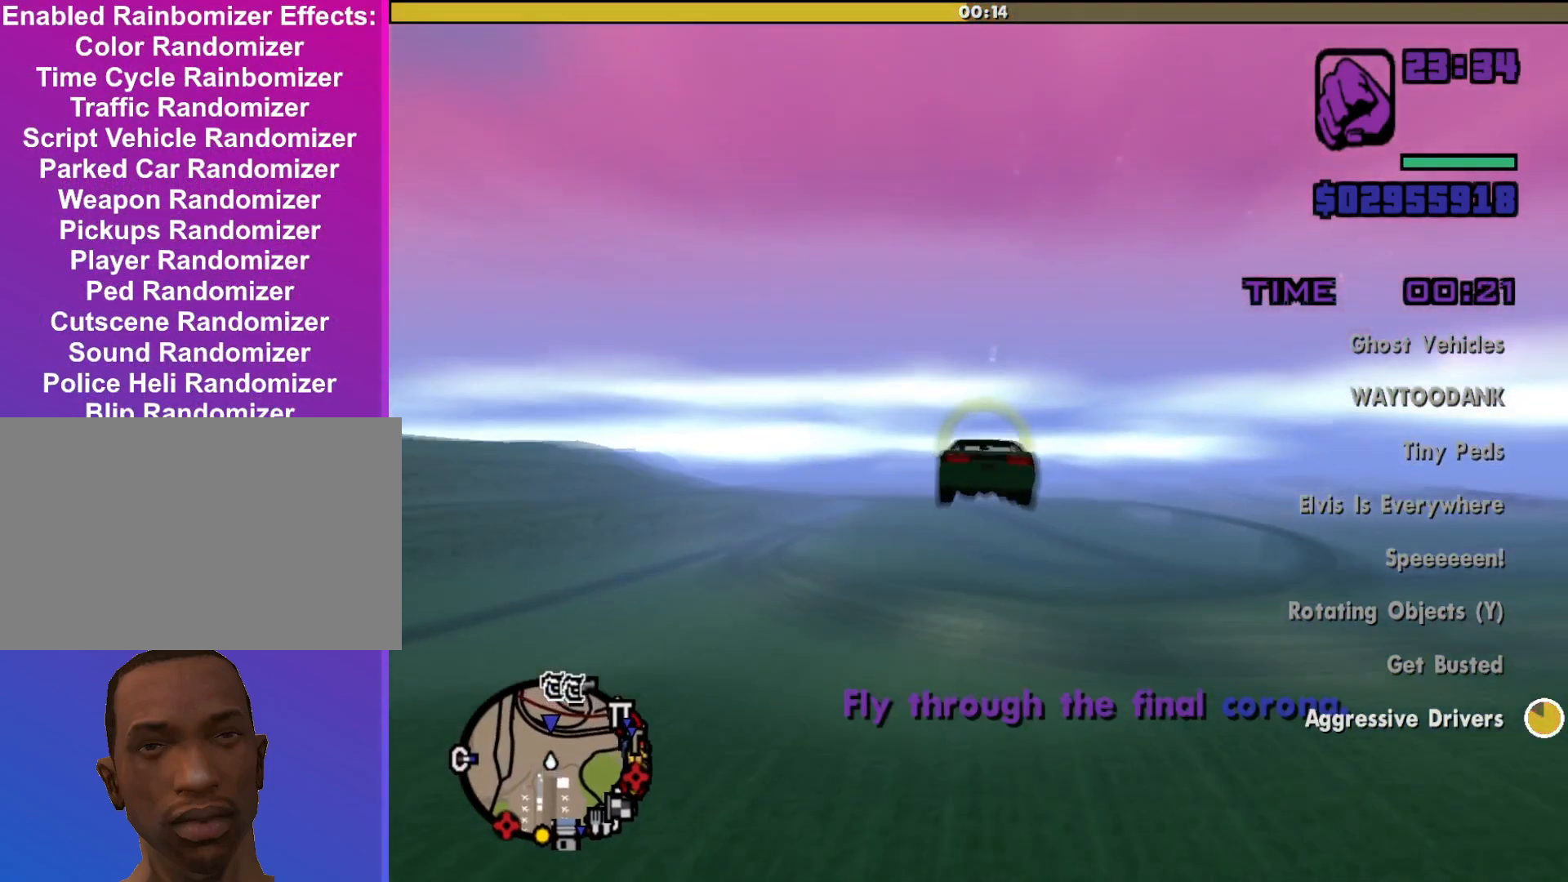
{"keys": ["w"], "mouse": [], "events": [[67, "d", "down"], [167, "d", "up"]]}
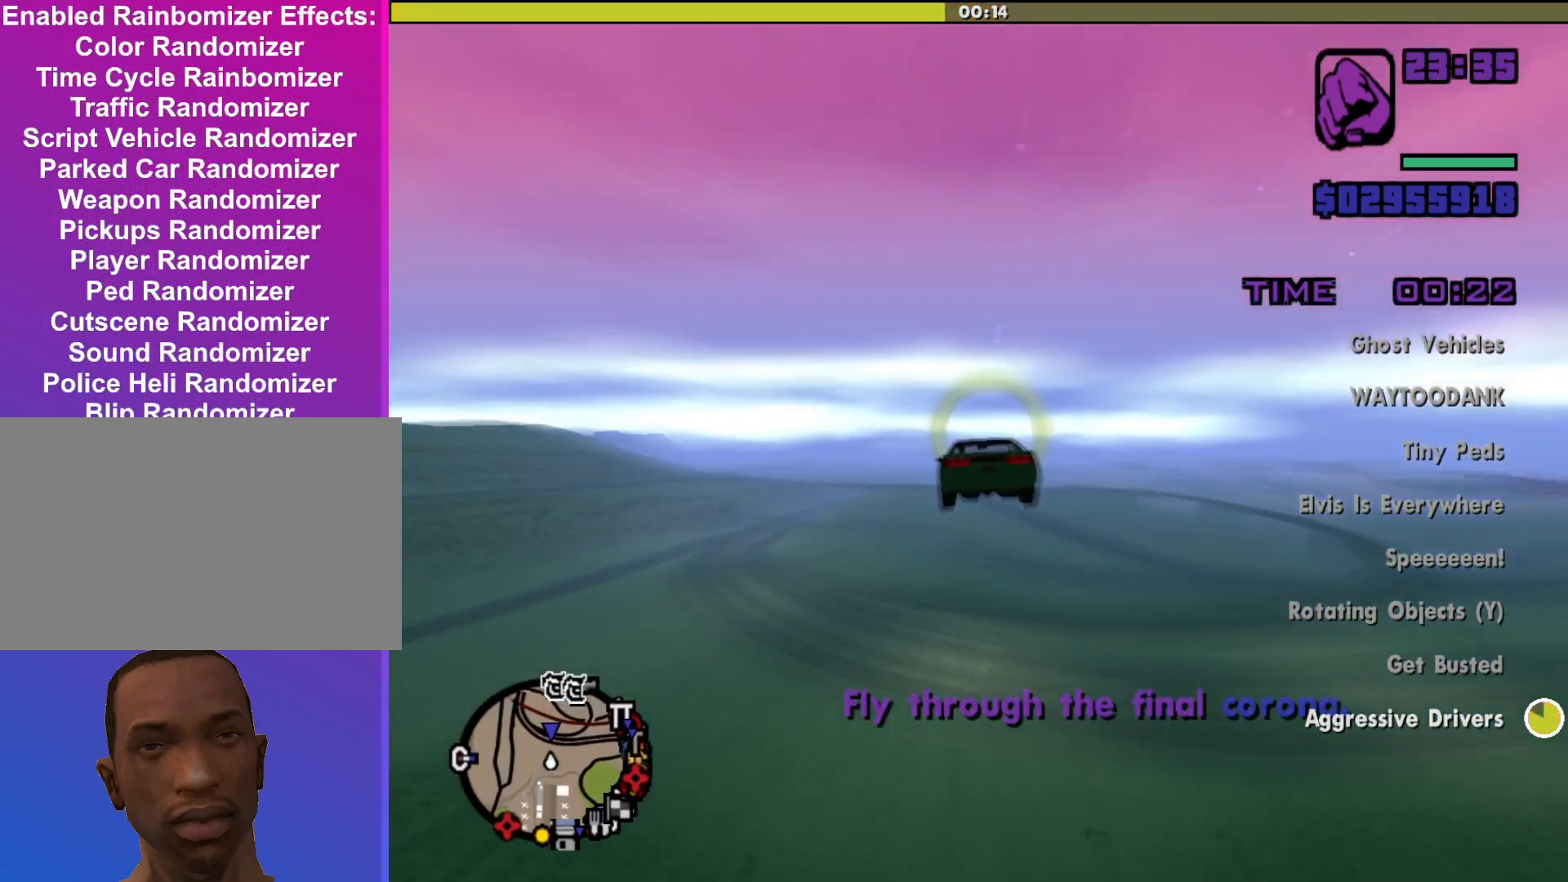
{"keys": ["w"], "mouse": [], "events": [[333, "d", "down"], [433, "d", "up"]]}
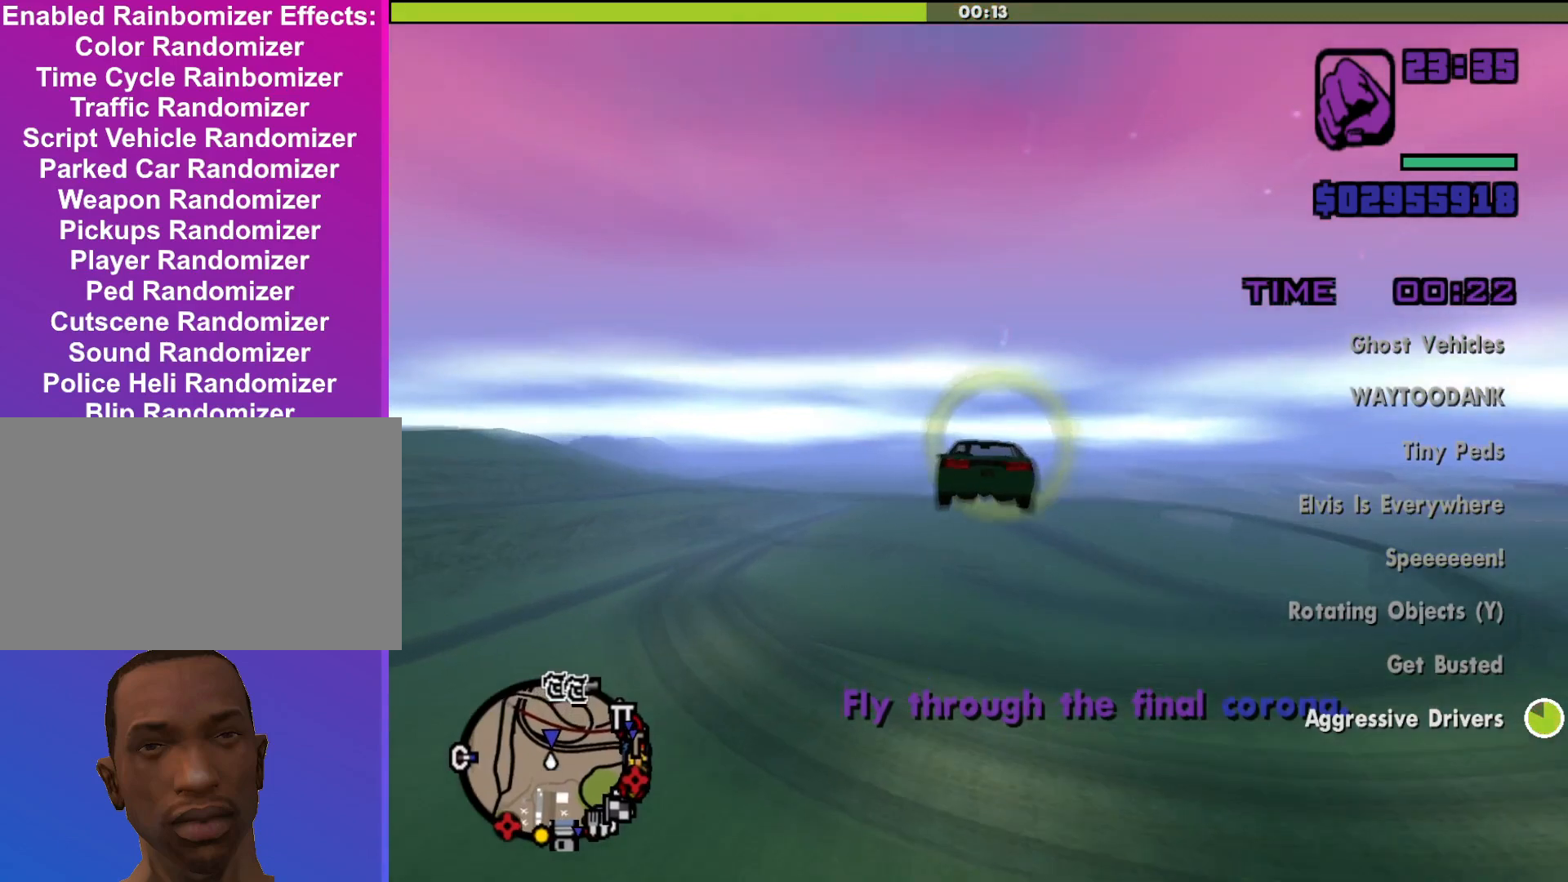
{"keys": ["w"], "mouse": [], "events": [[67, "up", "down"], [267, "up", "up"]]}